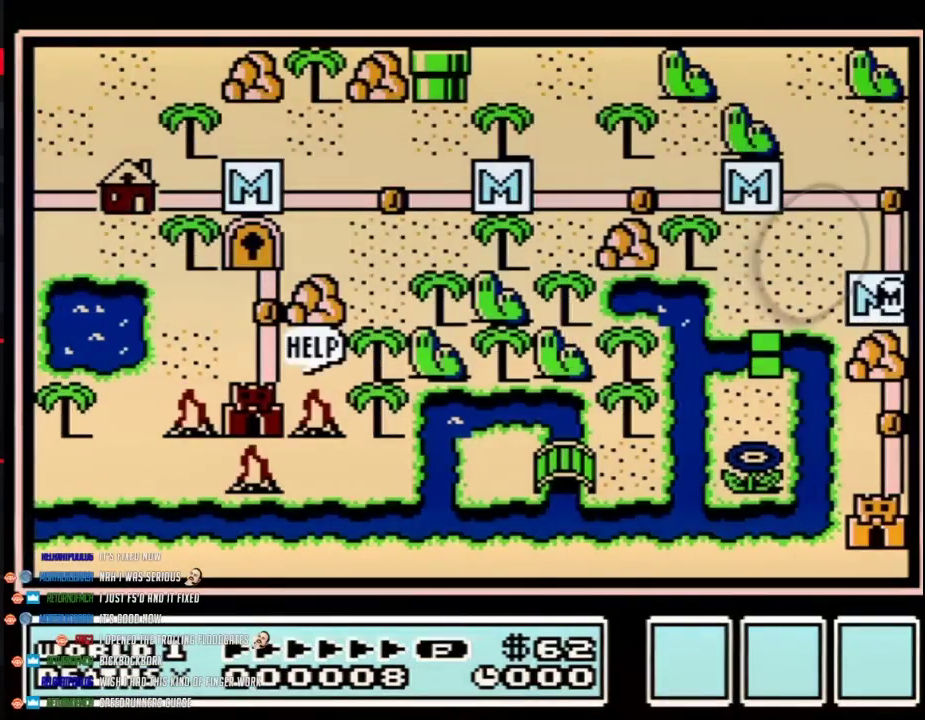
Gameplay with a controller (Nintendo layout); each line is a JSON object with the inputs held at the frame after it. "events" lists button and stick changes between this image and that frame as [ms after this image, input, new state], when the widget could be followed in between. Not read: L3 R3.
{"buttons": ["B"], "events": []}
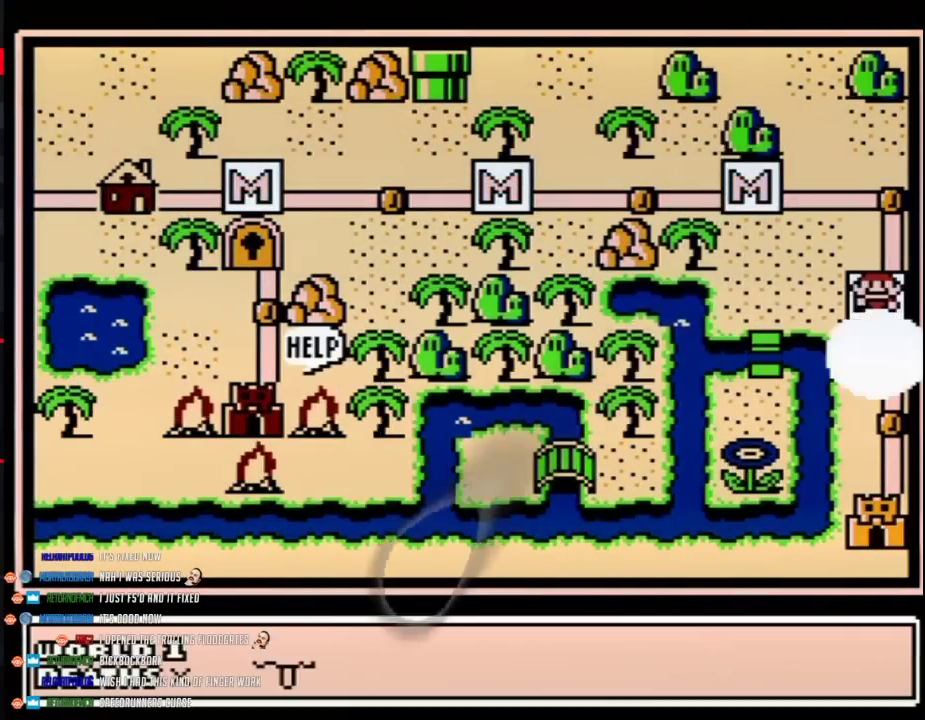
{"buttons": ["DPAD_DOWN"], "events": [[17, "B", "up"], [67, "A", "down"], [167, "A", "up"], [233, "DPAD_DOWN", "down"]]}
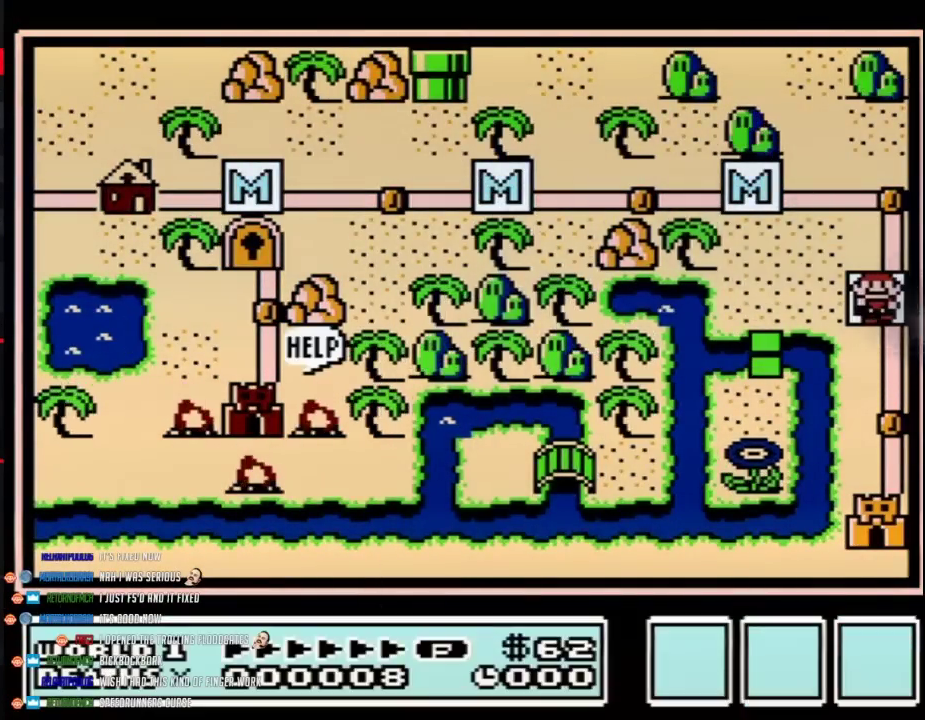
{"buttons": ["DPAD_DOWN"], "events": []}
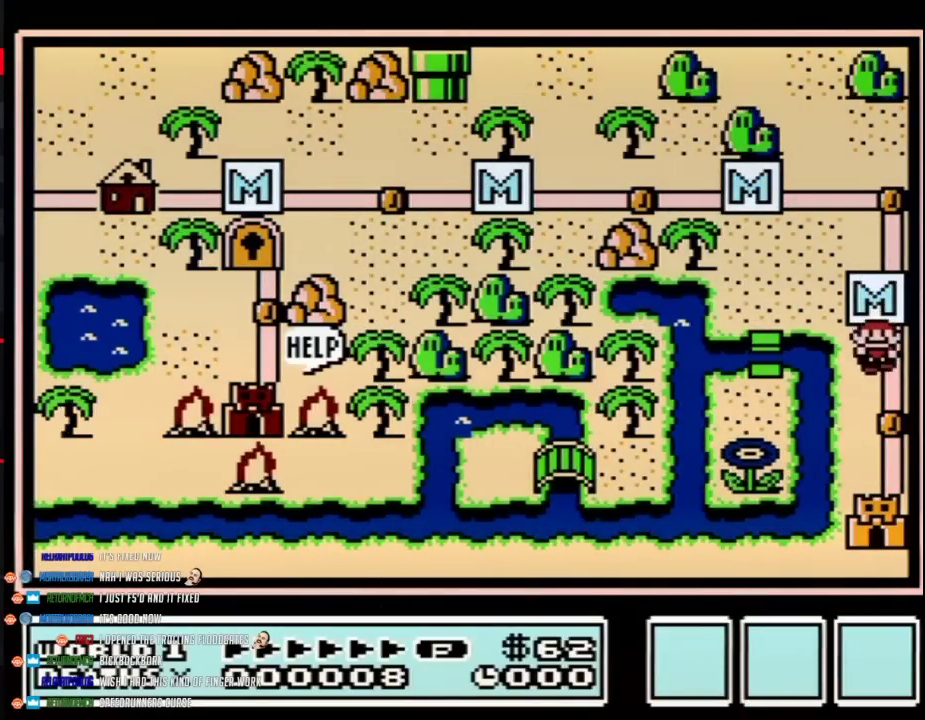
{"buttons": ["A"], "events": [[383, "A", "down"], [383, "DPAD_DOWN", "up"]]}
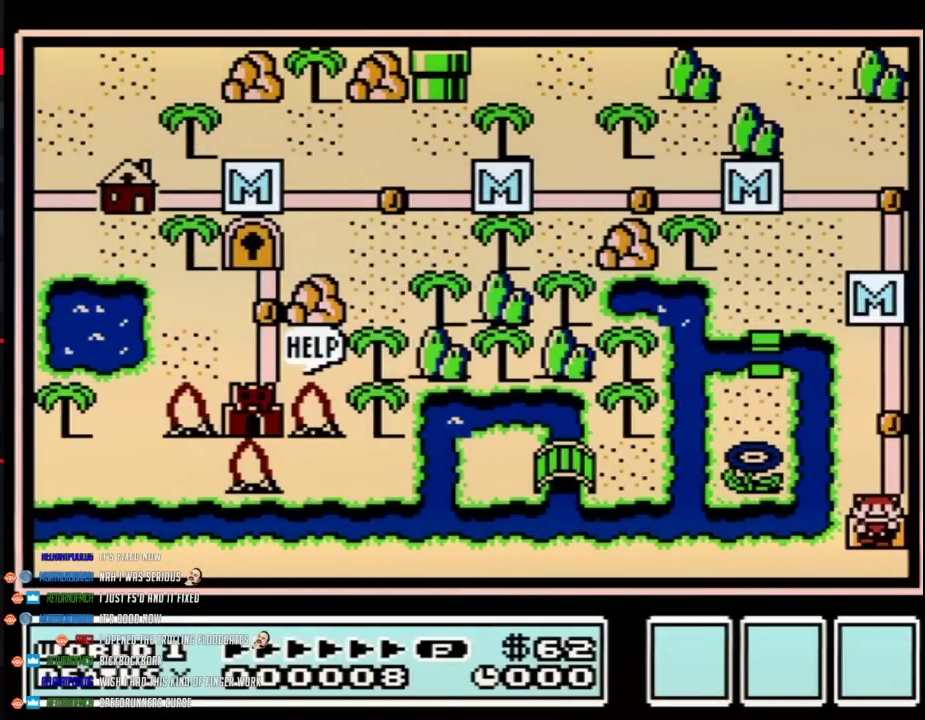
{"buttons": ["A"], "events": []}
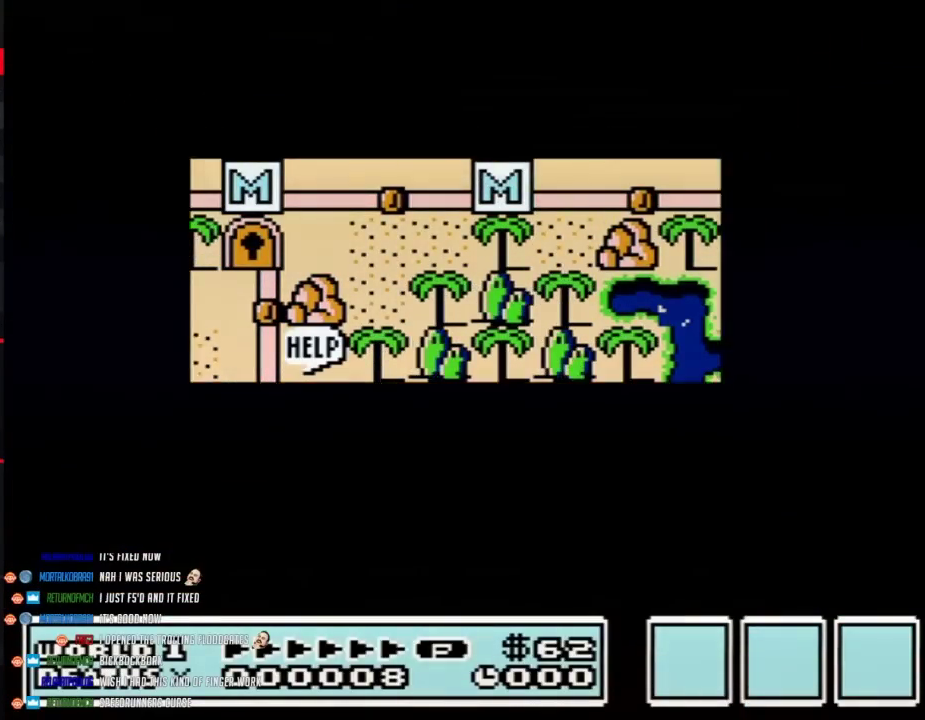
{"buttons": ["A"], "events": []}
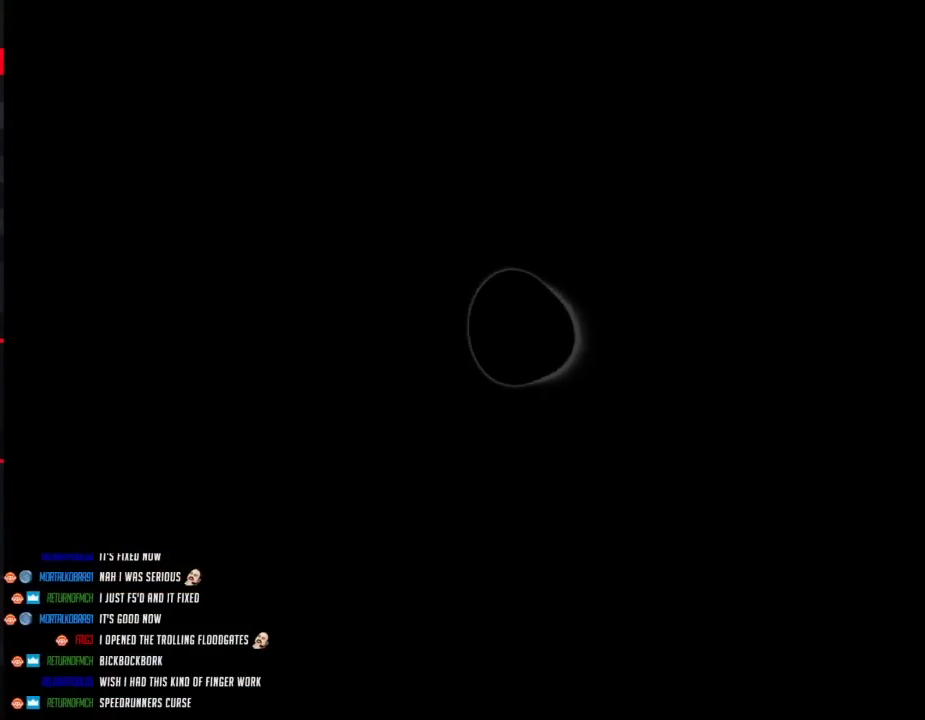
{"buttons": ["B", "DPAD_RIGHT"], "events": [[133, "A", "up"], [133, "B", "down"], [133, "DPAD_RIGHT", "down"]]}
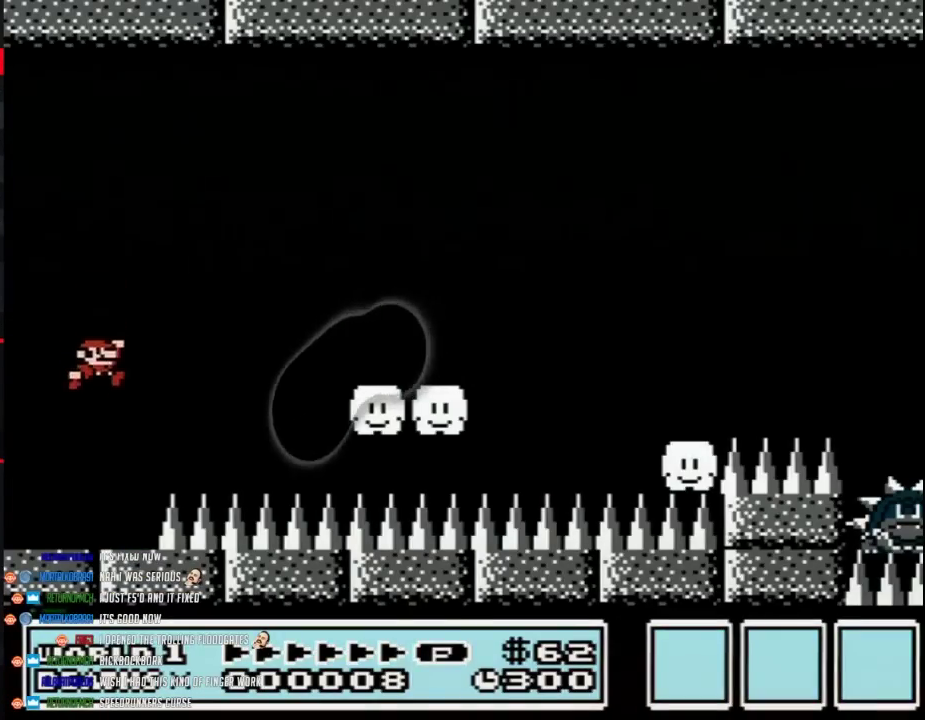
{"buttons": ["A", "B", "DPAD_RIGHT"], "events": [[450, "A", "down"]]}
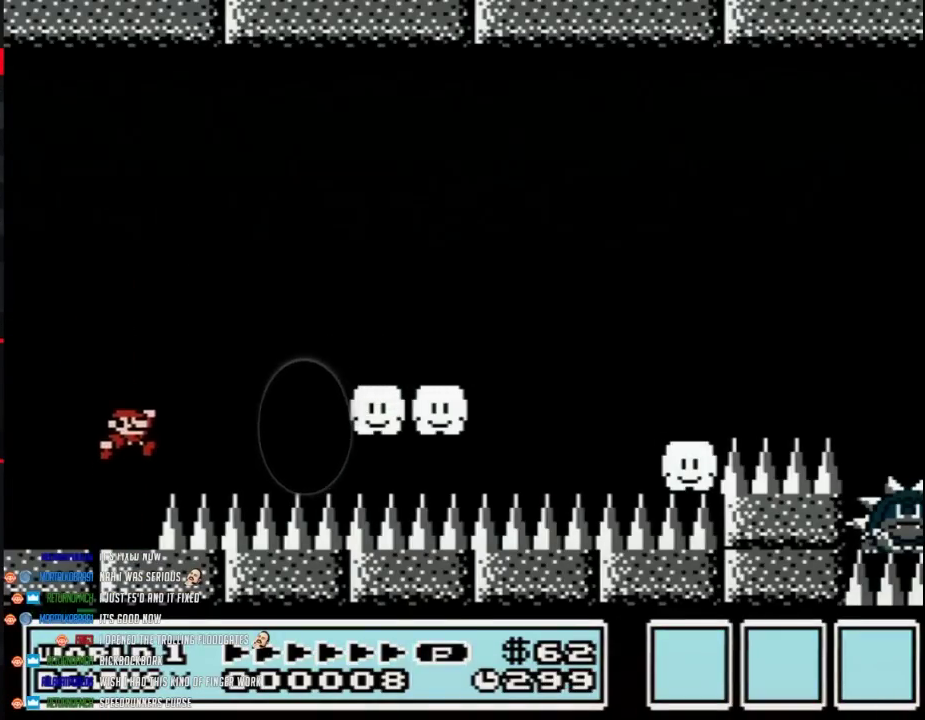
{"buttons": ["B", "DPAD_RIGHT"], "events": [[450, "A", "up"]]}
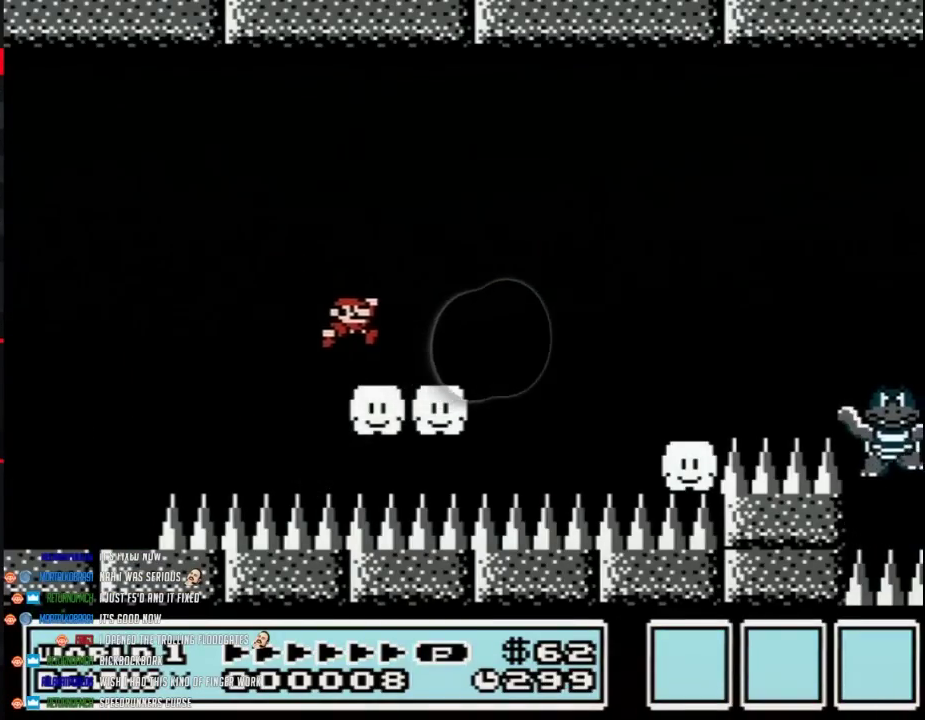
{"buttons": ["A", "B", "DPAD_RIGHT"], "events": [[317, "A", "down"]]}
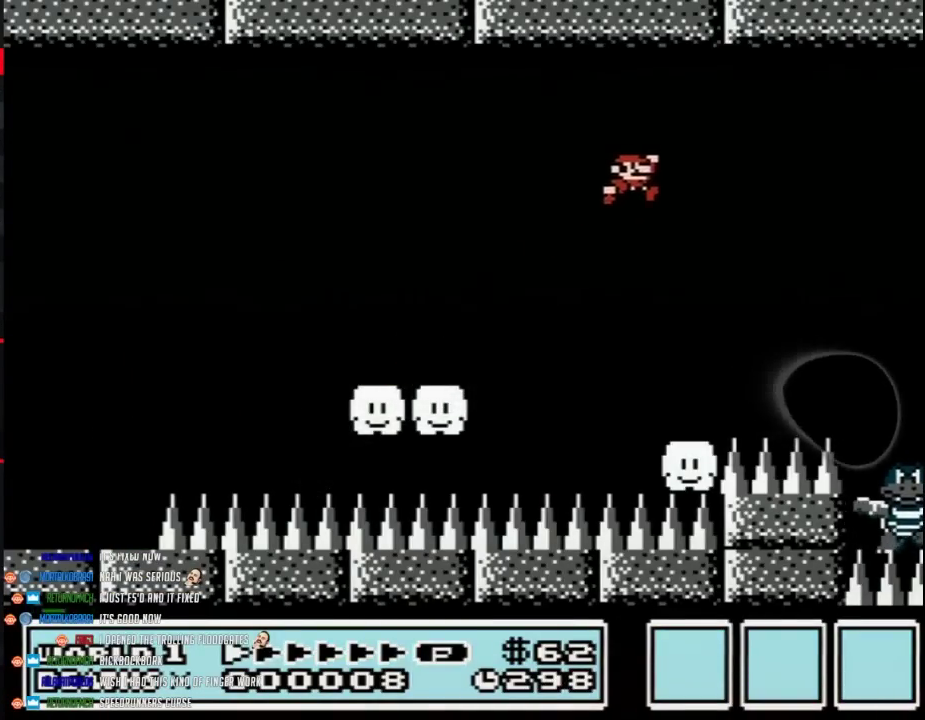
{"buttons": ["B", "DPAD_RIGHT"], "events": [[350, "A", "up"]]}
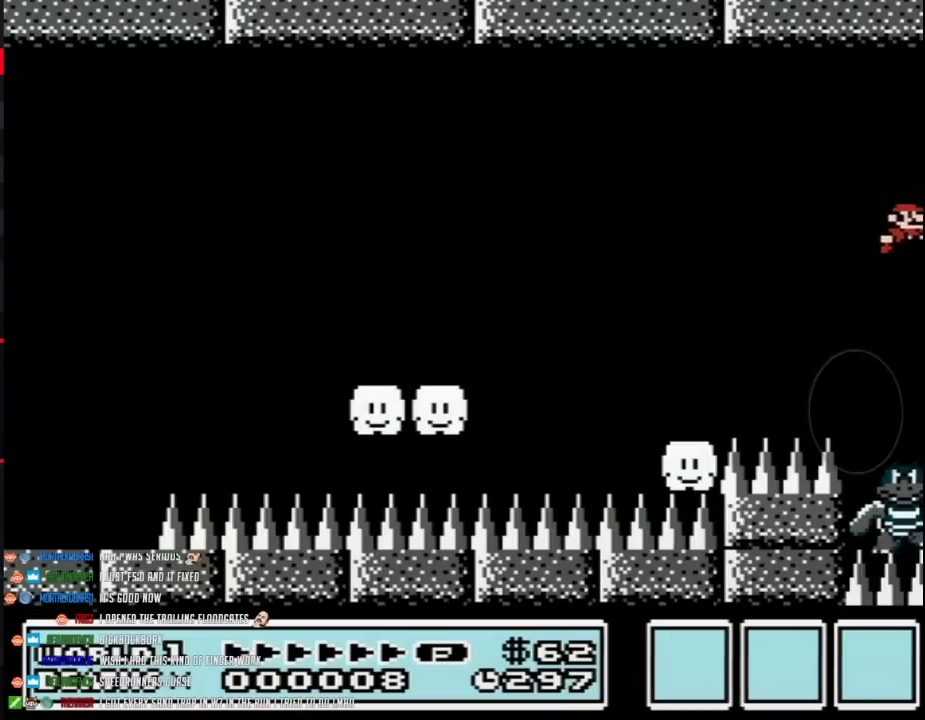
{"buttons": ["A", "B", "DPAD_UP", "DPAD_LEFT"], "events": [[100, "A", "down"], [100, "DPAD_RIGHT", "up"], [167, "DPAD_LEFT", "down"], [233, "DPAD_UP", "down"]]}
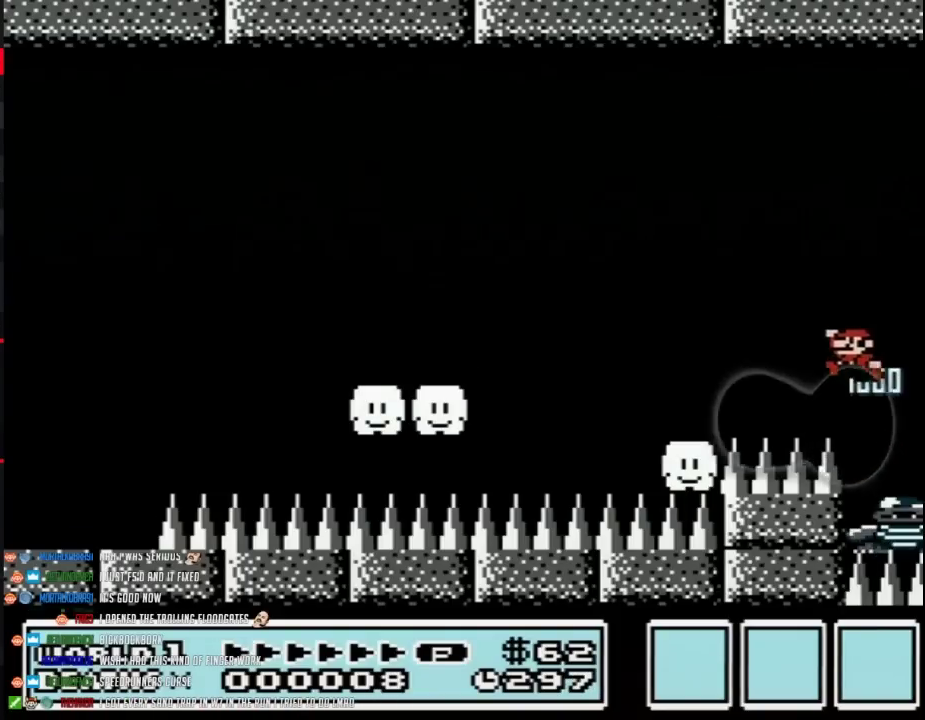
{"buttons": ["B"], "events": [[200, "DPAD_UP", "up"], [250, "DPAD_LEFT", "up"], [300, "A", "up"], [350, "DPAD_RIGHT", "down"], [500, "DPAD_RIGHT", "up"]]}
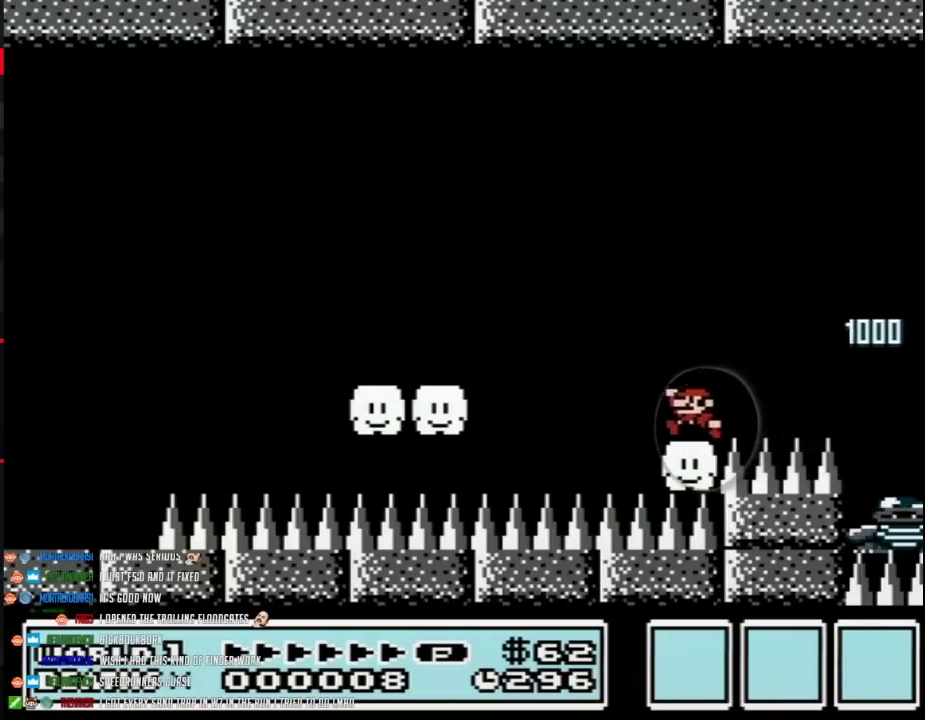
{"buttons": ["B", "DPAD_LEFT"], "events": [[67, "DPAD_LEFT", "down"], [100, "A", "down"], [250, "DPAD_UP", "down"], [417, "DPAD_UP", "up"], [450, "A", "up"]]}
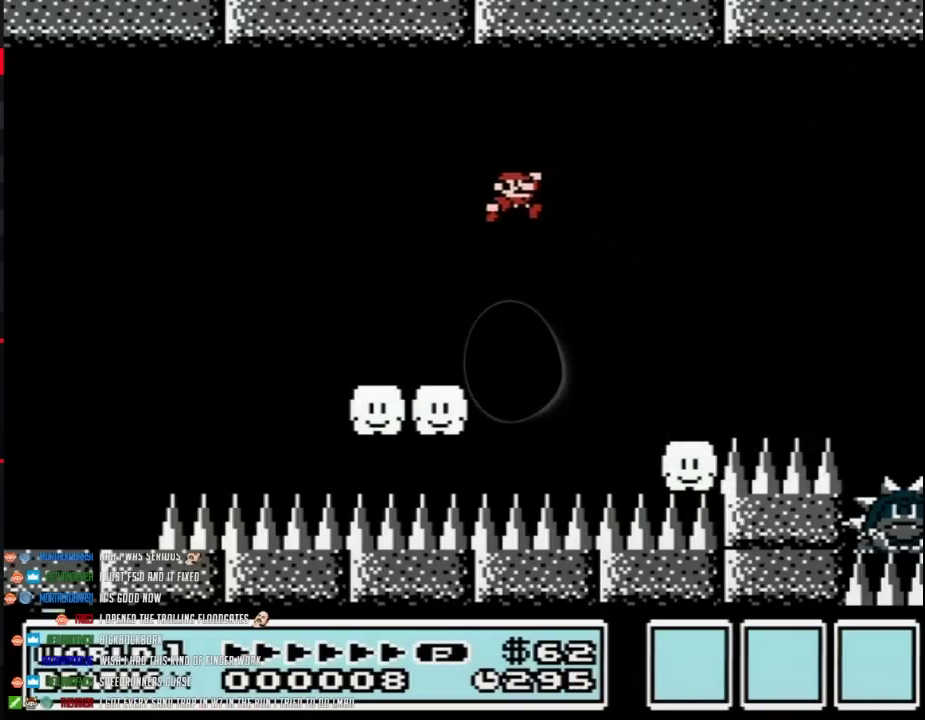
{"buttons": ["B", "DPAD_LEFT"], "events": [[17, "DPAD_LEFT", "up"], [100, "DPAD_RIGHT", "down"], [383, "DPAD_RIGHT", "up"], [500, "DPAD_LEFT", "down"]]}
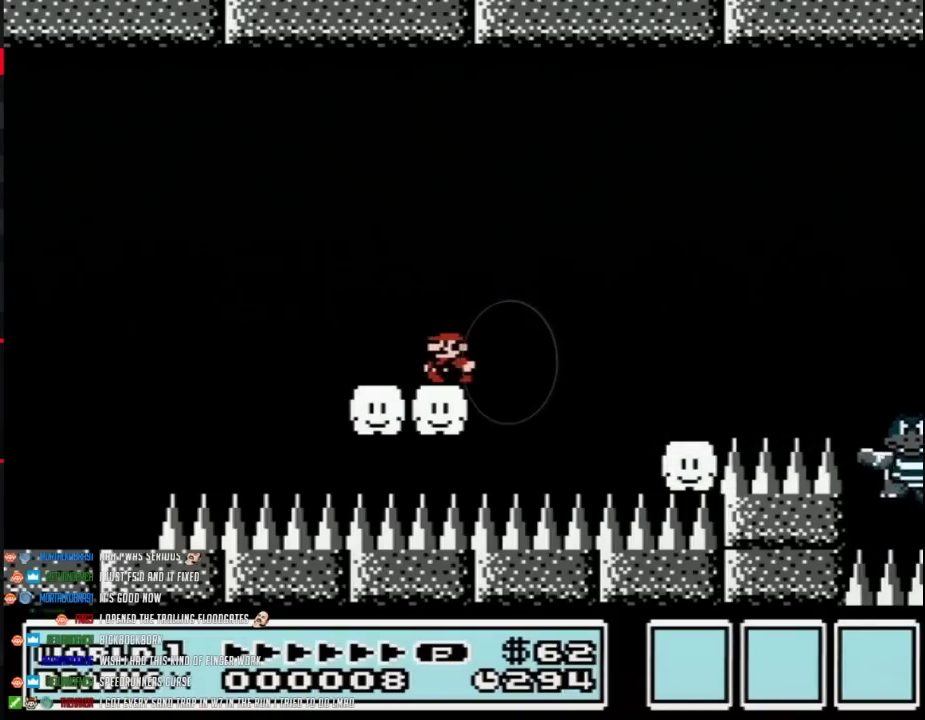
{"buttons": ["B"], "events": [[167, "DPAD_LEFT", "up"], [233, "DPAD_RIGHT", "down"], [317, "DPAD_RIGHT", "up"]]}
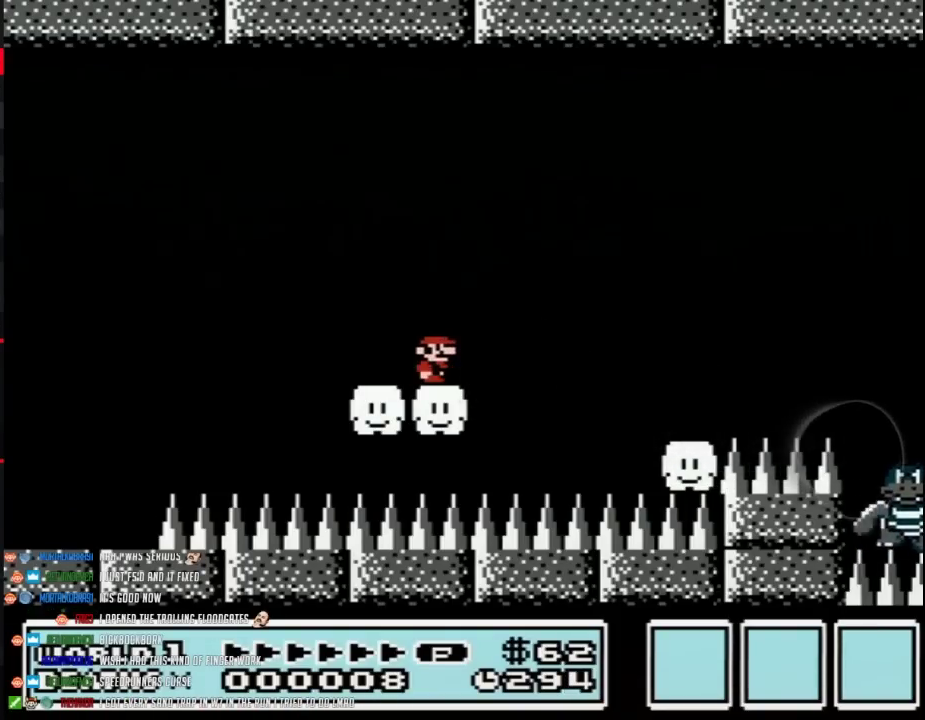
{"buttons": ["B"], "events": []}
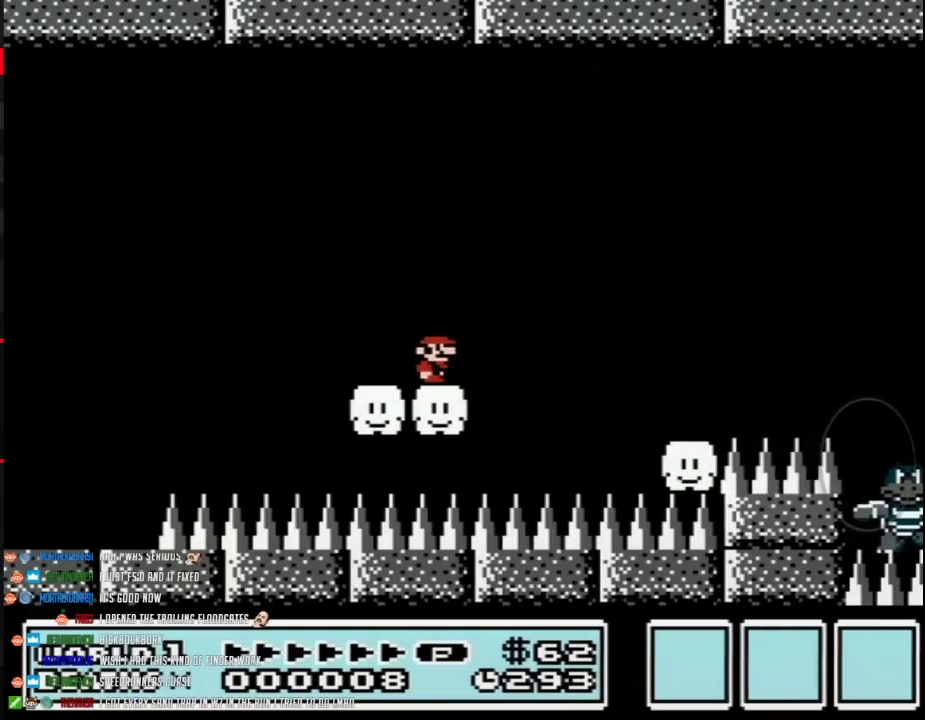
{"buttons": ["B"], "events": []}
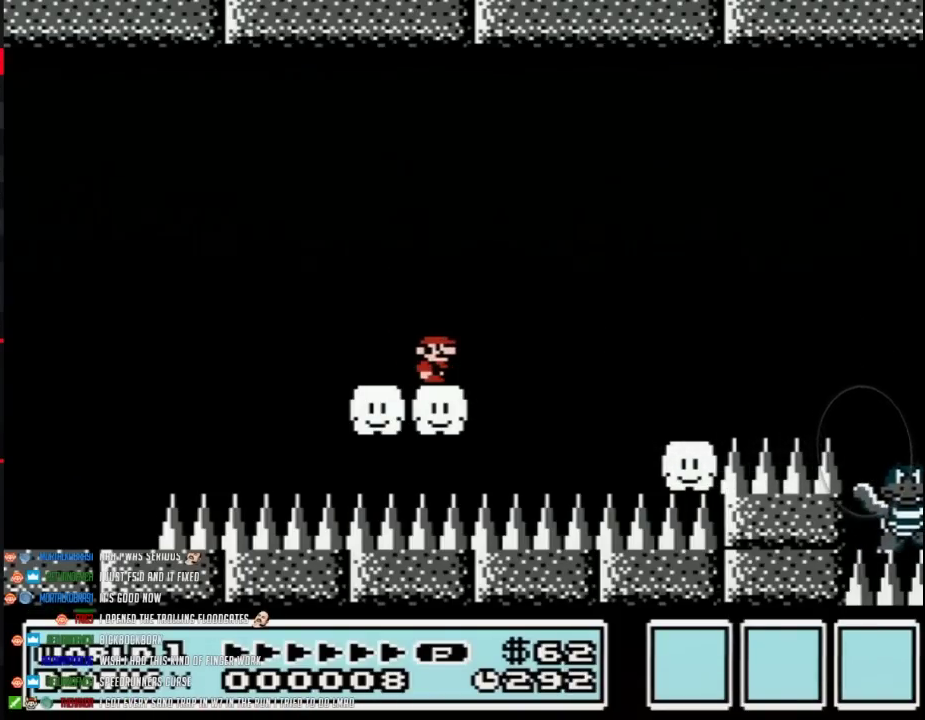
{"buttons": ["B"], "events": []}
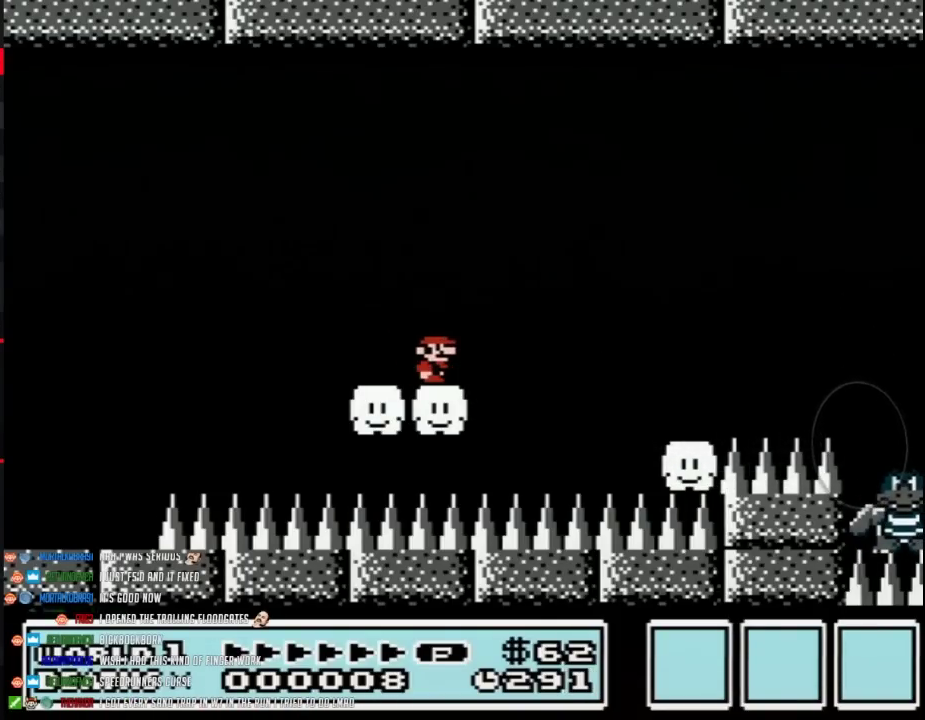
{"buttons": ["B", "DPAD_RIGHT"], "events": [[317, "DPAD_RIGHT", "down"]]}
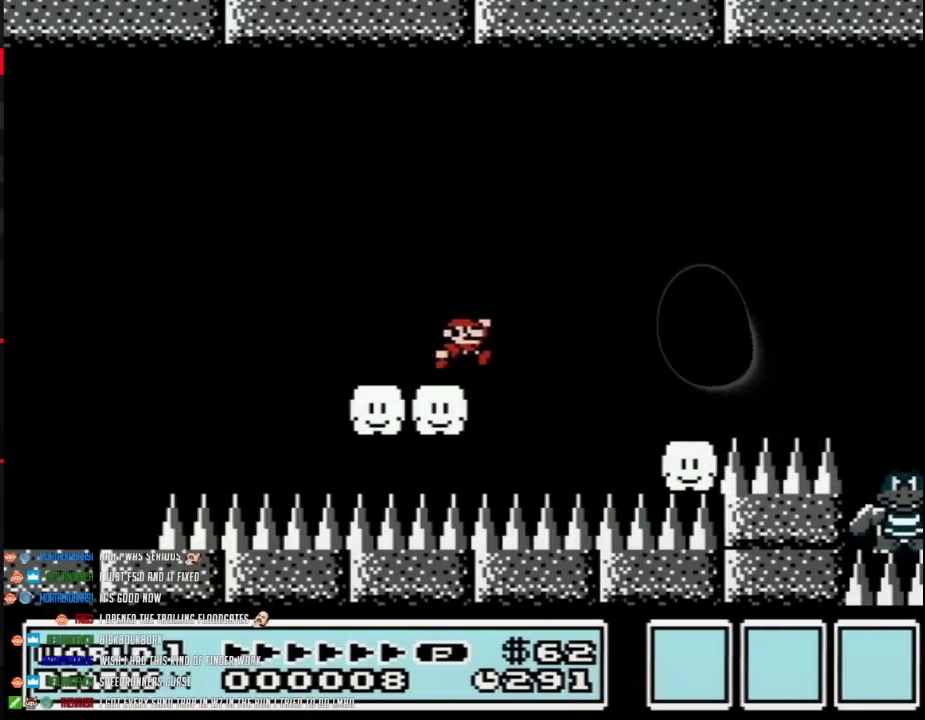
{"buttons": ["A", "B", "DPAD_RIGHT"], "events": [[67, "A", "down"], [67, "DPAD_UP", "down"], [233, "DPAD_UP", "up"]]}
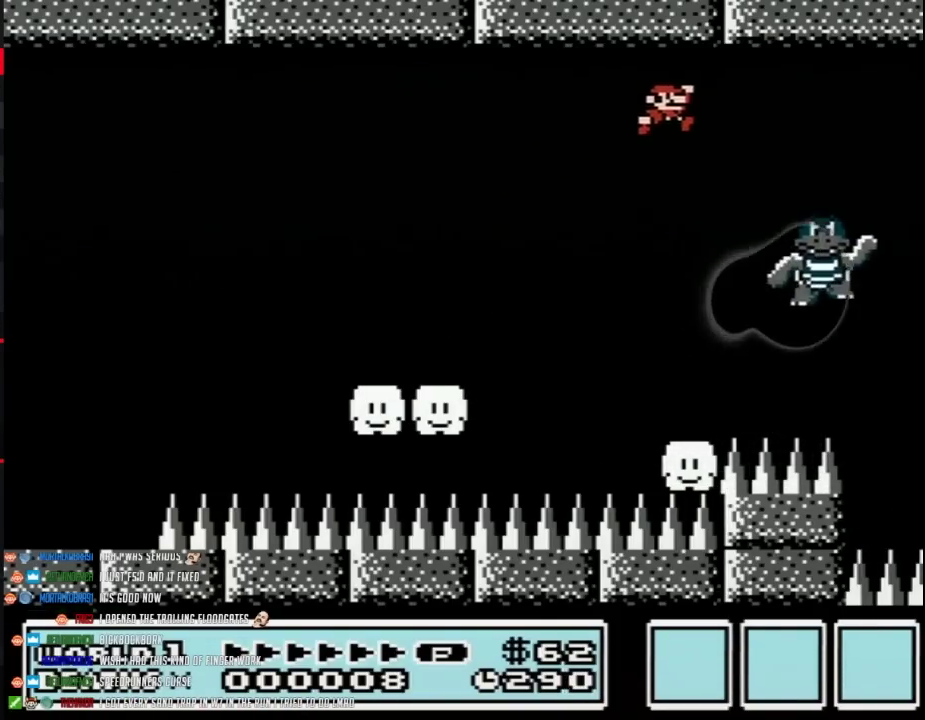
{"buttons": ["A", "B", "DPAD_LEFT"], "events": [[100, "DPAD_RIGHT", "up"], [133, "DPAD_LEFT", "down"]]}
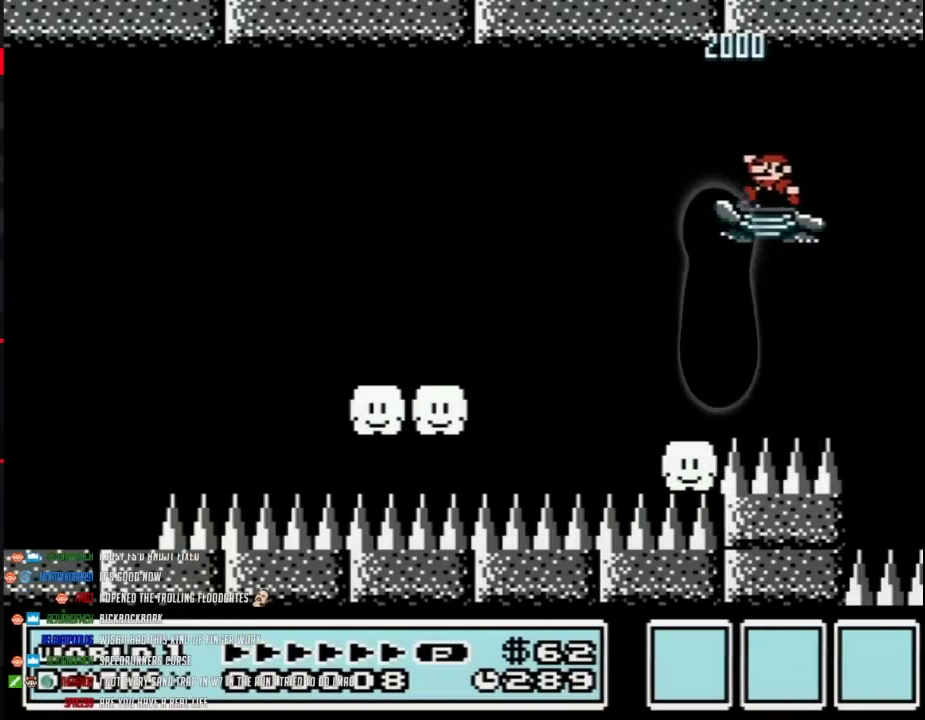
{"buttons": ["A", "B", "DPAD_RIGHT"], "events": [[350, "A", "up"], [450, "DPAD_LEFT", "up"], [450, "DPAD_RIGHT", "down"], [483, "A", "down"]]}
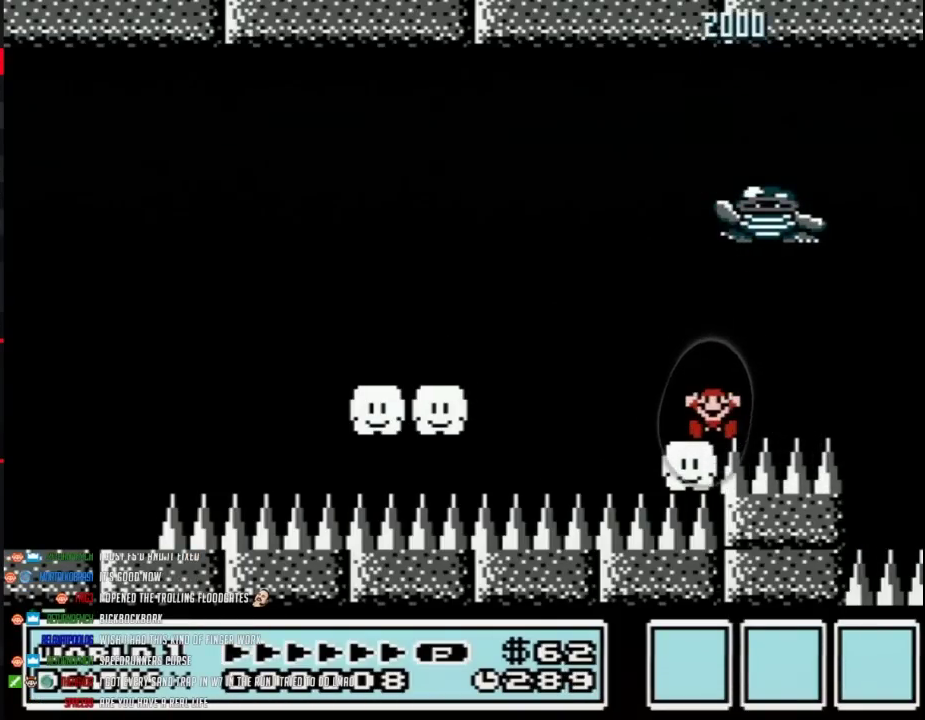
{"buttons": ["A"], "events": [[417, "DPAD_RIGHT", "up"], [450, "B", "up"]]}
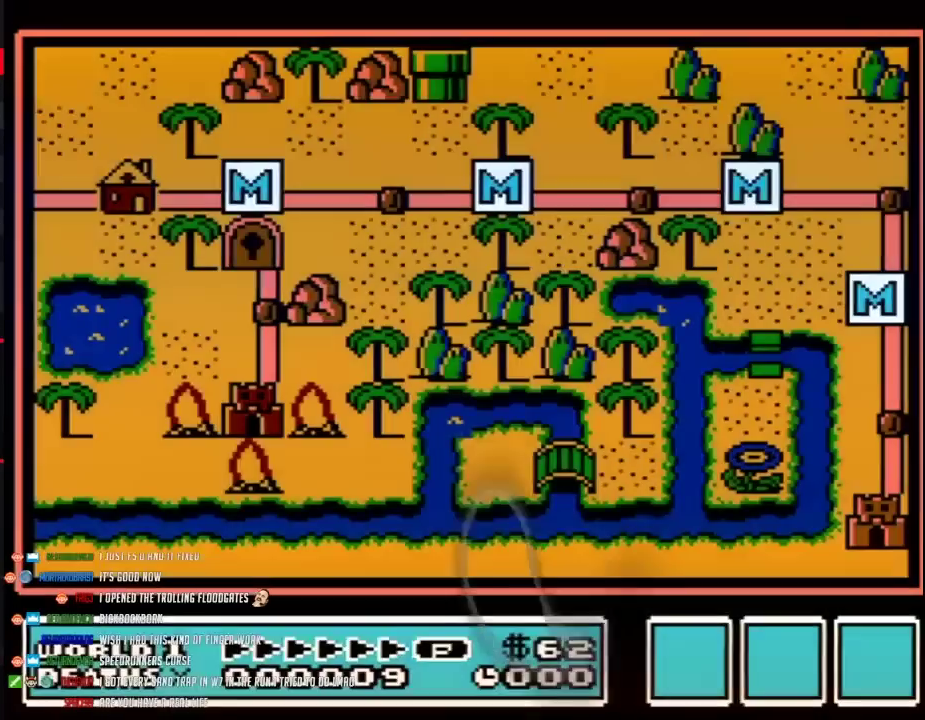
{"buttons": ["A"], "events": [[17, "A", "up"], [67, "A", "down"], [167, "A", "up"], [233, "A", "down"]]}
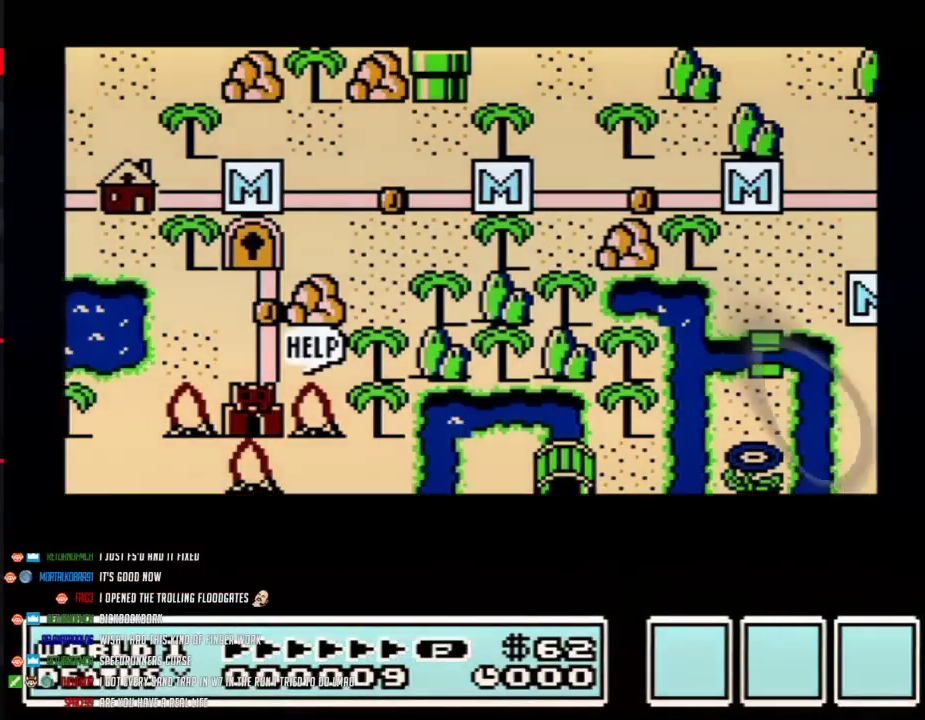
{"buttons": ["A"], "events": []}
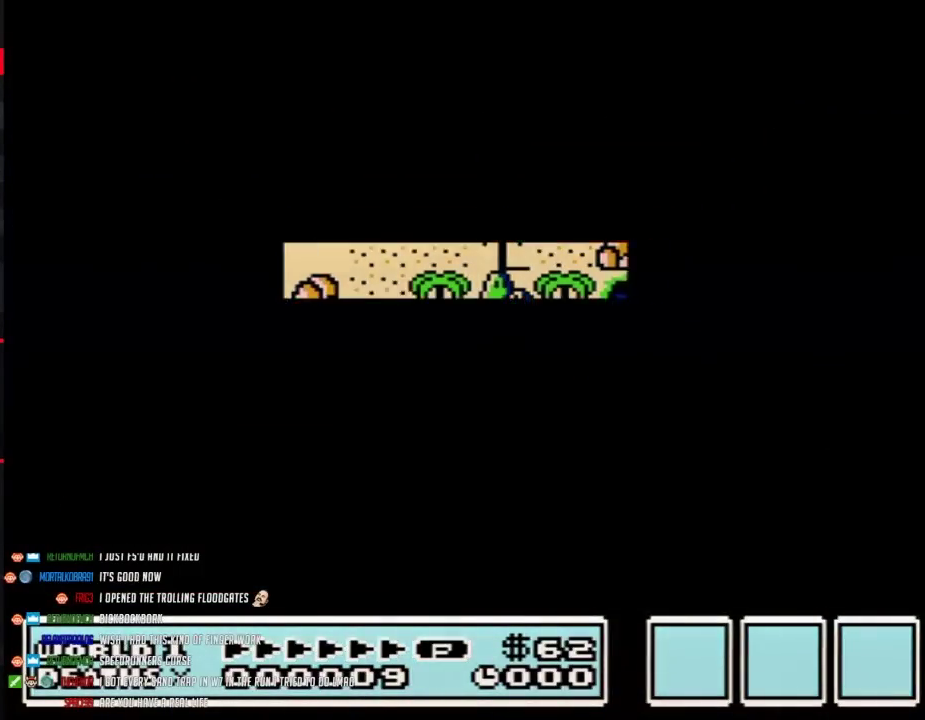
{"buttons": ["B", "DPAD_RIGHT"], "events": [[350, "A", "up"], [450, "B", "down"], [450, "DPAD_RIGHT", "down"]]}
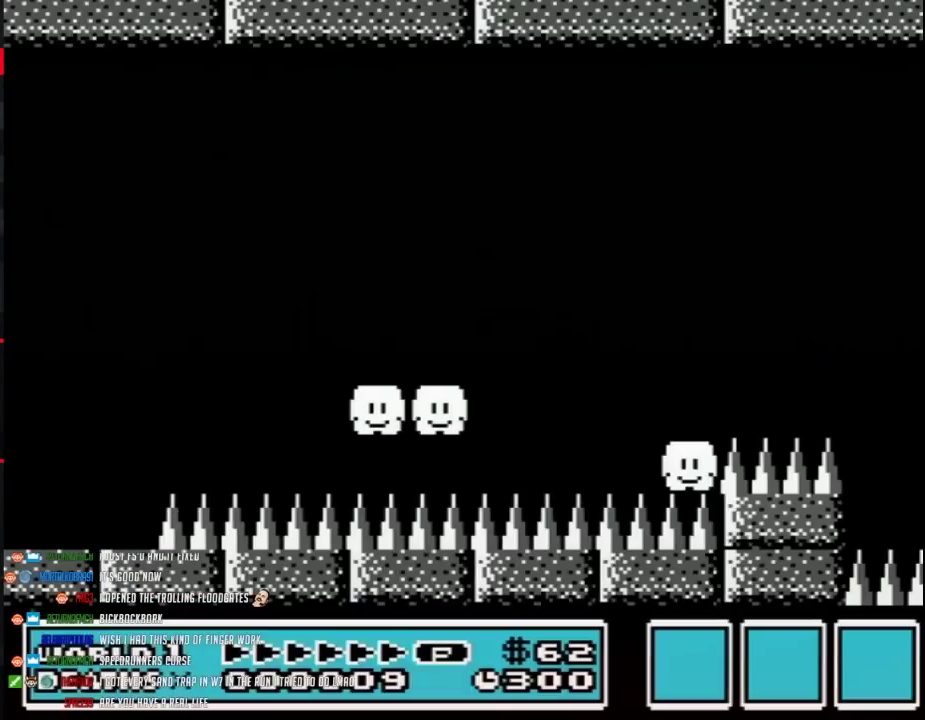
{"buttons": ["B", "DPAD_RIGHT"], "events": [[133, "DPAD_RIGHT", "up"], [267, "DPAD_RIGHT", "down"]]}
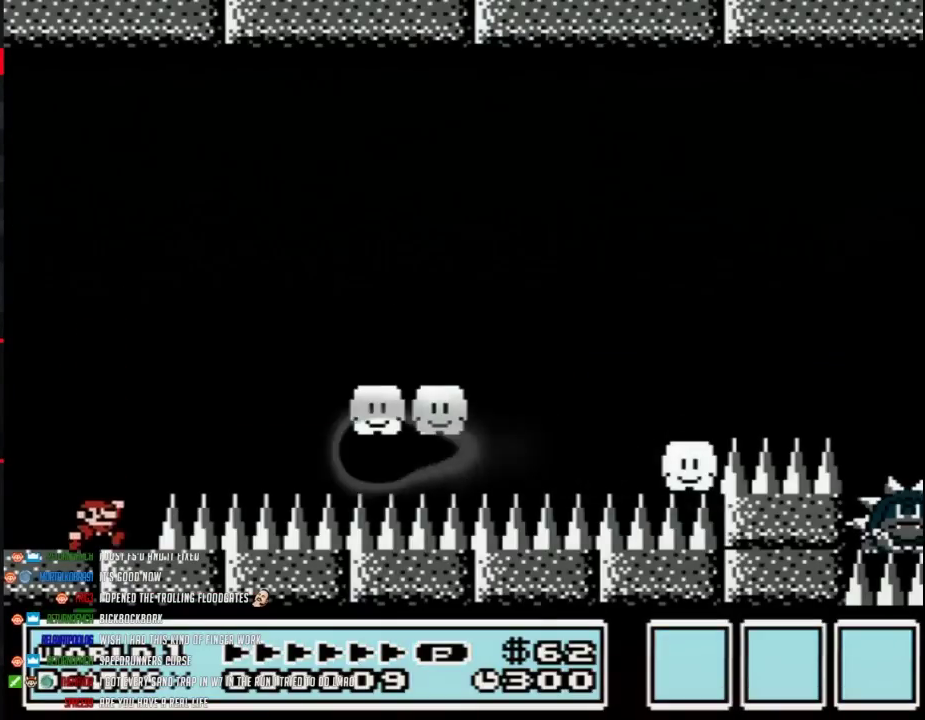
{"buttons": ["A", "B", "DPAD_RIGHT"], "events": [[350, "A", "down"]]}
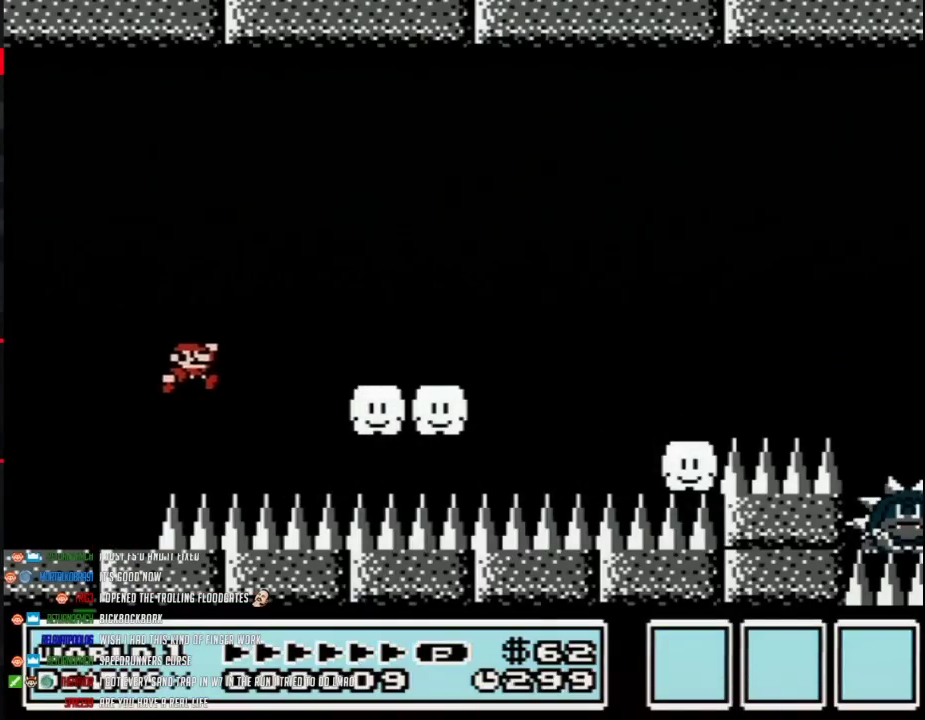
{"buttons": ["B", "DPAD_RIGHT"], "events": [[233, "A", "up"]]}
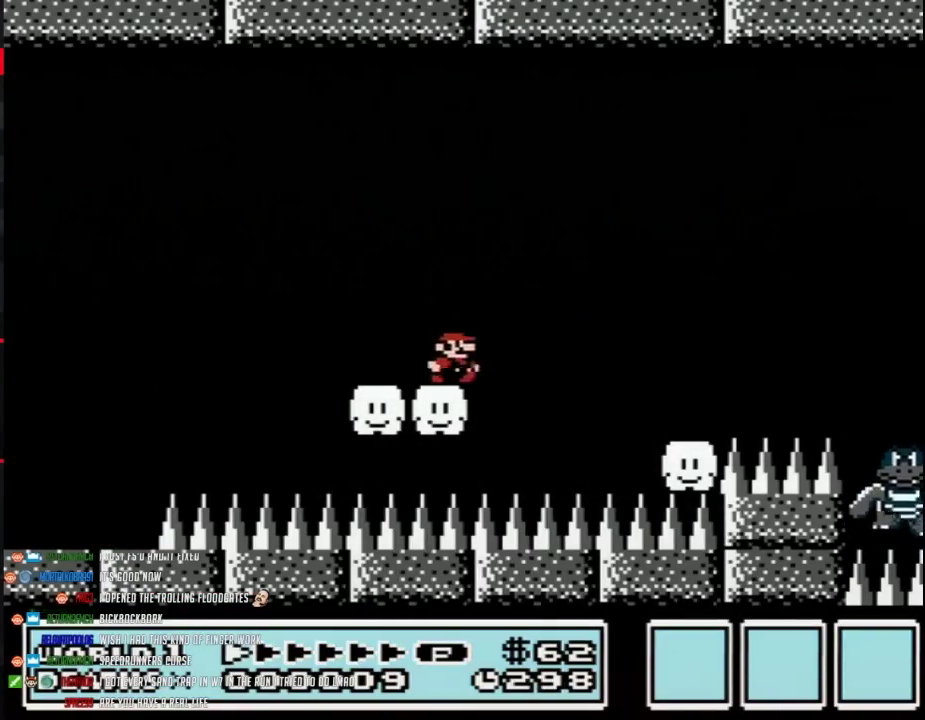
{"buttons": ["A", "B", "DPAD_RIGHT"], "events": [[133, "A", "down"]]}